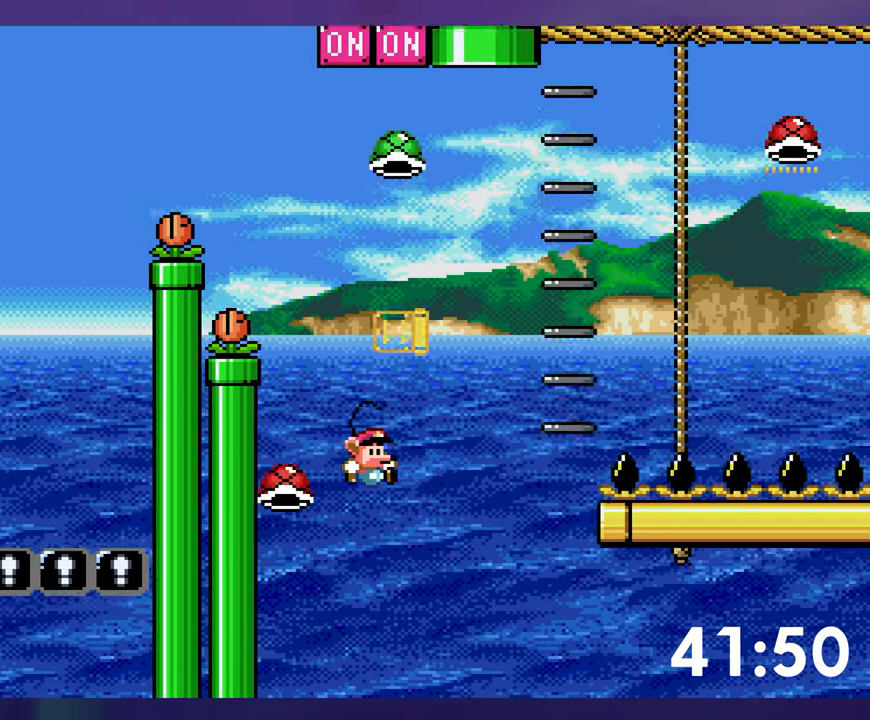
Gameplay with a controller (Nintendo layout); each line is a JSON object with the inputs held at the frame after it. "events" lists button and stick changes between this image and that frame as [ms after this image, input, new state], when the widget could be followed in between. Not read: B DPAD_DOWN DPAD_UP L3 R3 Y.
{"buttons": ["DPAD_LEFT"], "events": [[417, "DPAD_RIGHT", "up"], [434, "DPAD_LEFT", "down"]]}
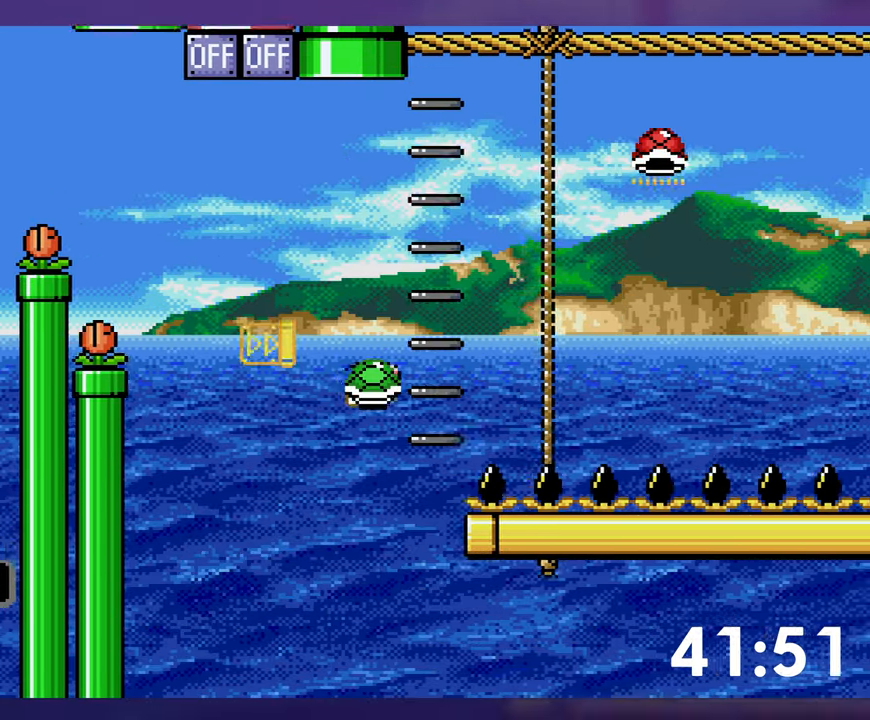
{"buttons": ["DPAD_RIGHT"], "events": [[17, "DPAD_LEFT", "up"], [200, "DPAD_RIGHT", "down"]]}
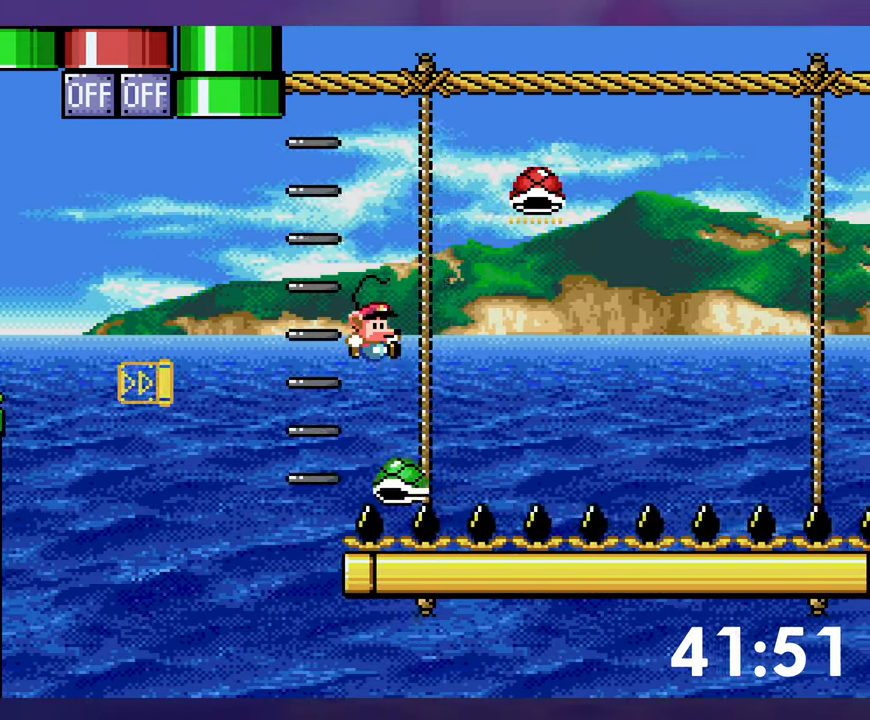
{"buttons": ["DPAD_RIGHT"], "events": []}
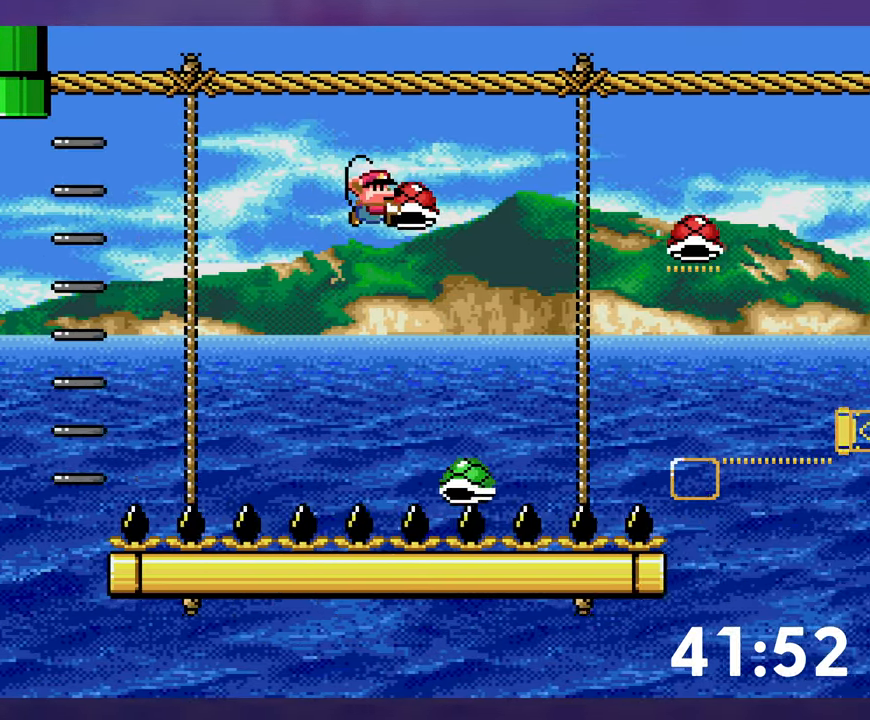
{"buttons": ["DPAD_RIGHT"], "events": []}
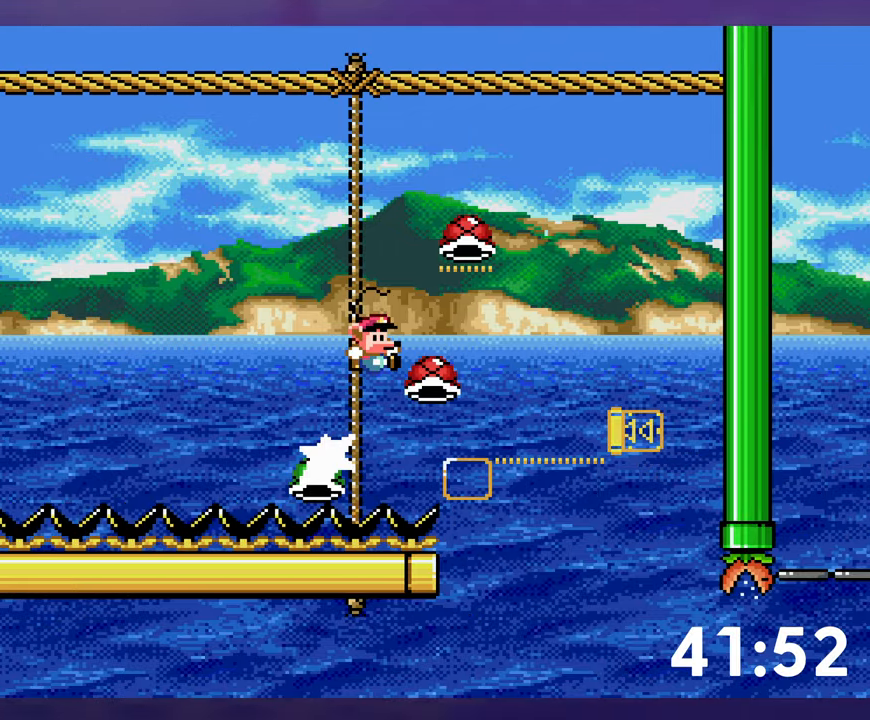
{"buttons": ["DPAD_LEFT"], "events": [[400, "DPAD_RIGHT", "up"], [433, "DPAD_LEFT", "down"]]}
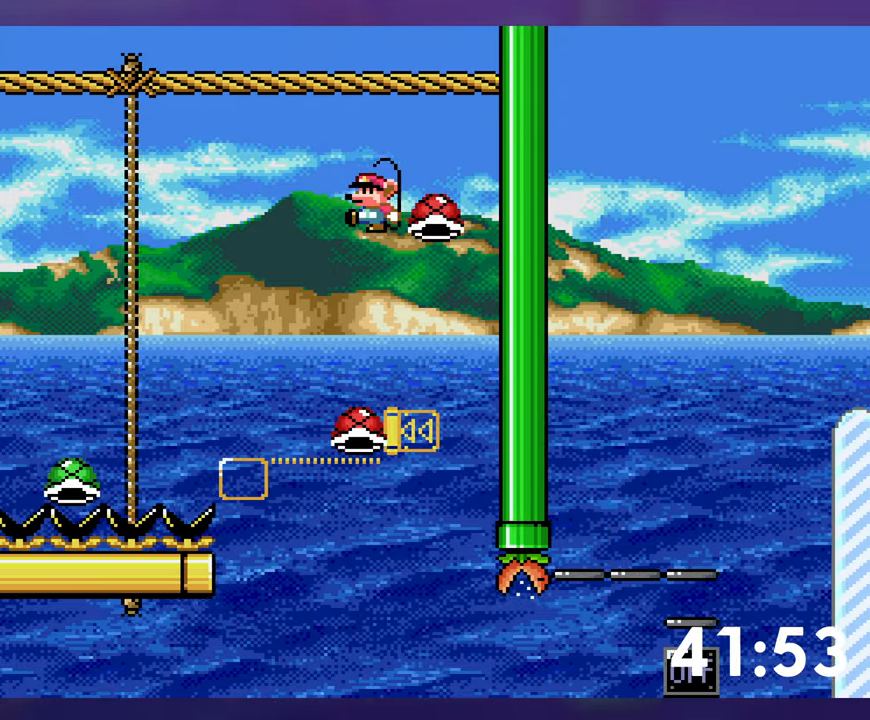
{"buttons": ["DPAD_RIGHT"], "events": [[200, "DPAD_LEFT", "up"], [250, "DPAD_RIGHT", "down"], [383, "DPAD_RIGHT", "up"], [416, "DPAD_RIGHT", "down"]]}
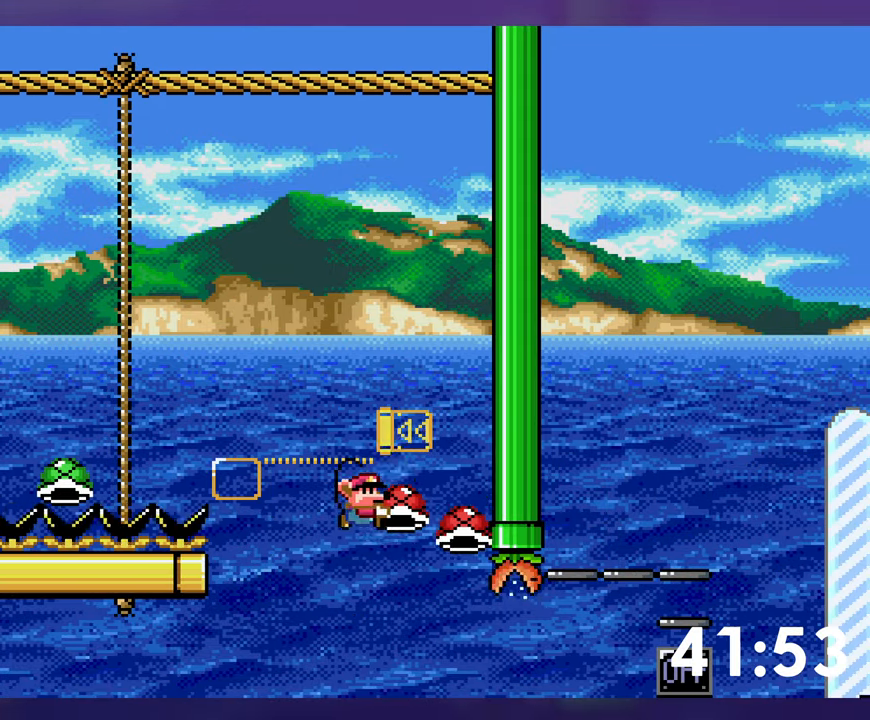
{"buttons": [], "events": [[166, "DPAD_RIGHT", "up"]]}
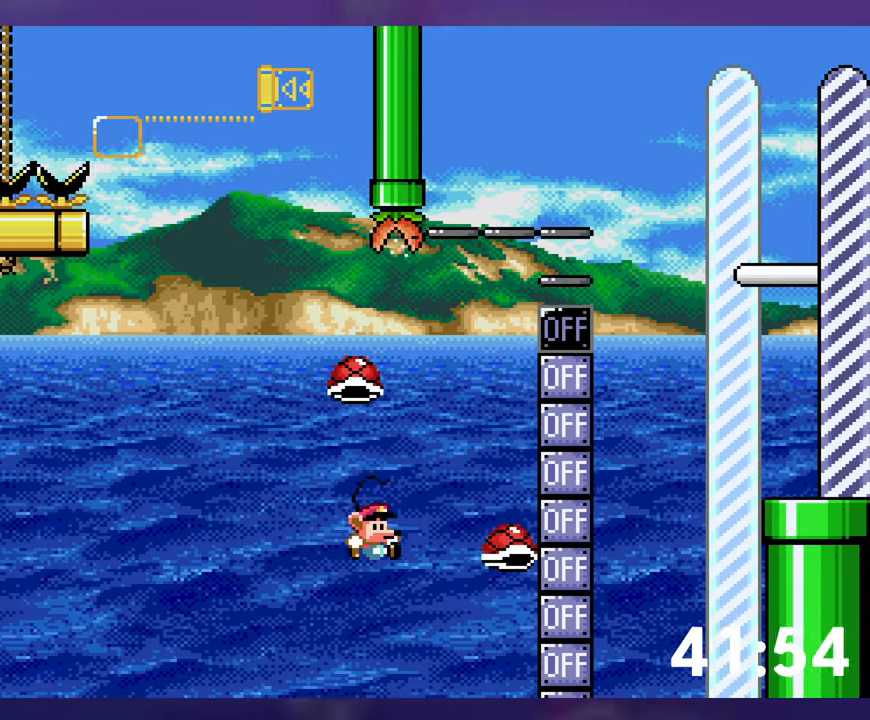
{"buttons": [], "events": [[66, "DPAD_LEFT", "down"], [266, "DPAD_LEFT", "up"], [383, "DPAD_RIGHT", "down"], [416, "DPAD_RIGHT", "up"]]}
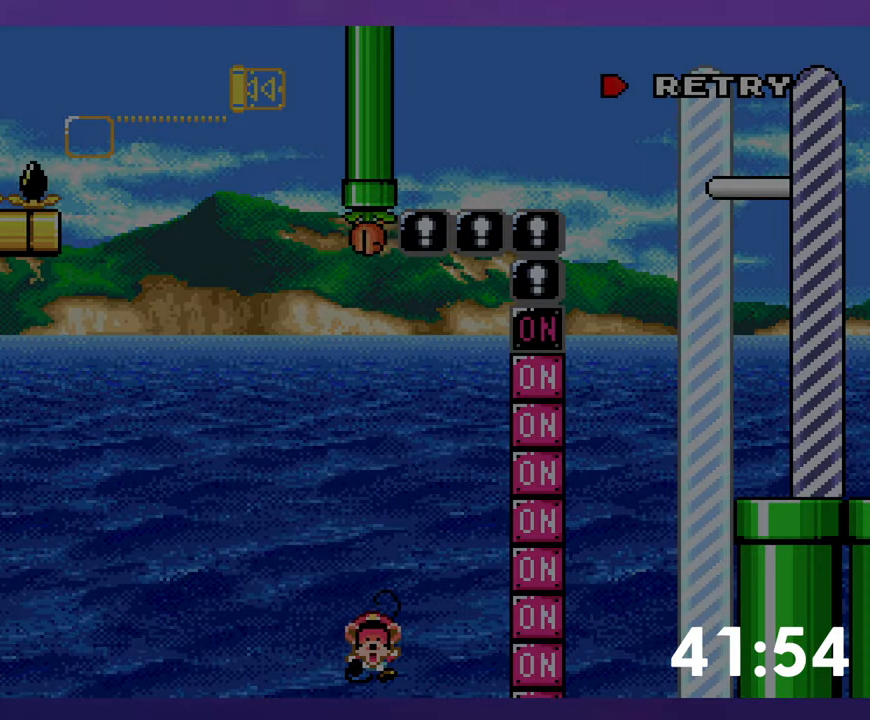
{"buttons": [], "events": []}
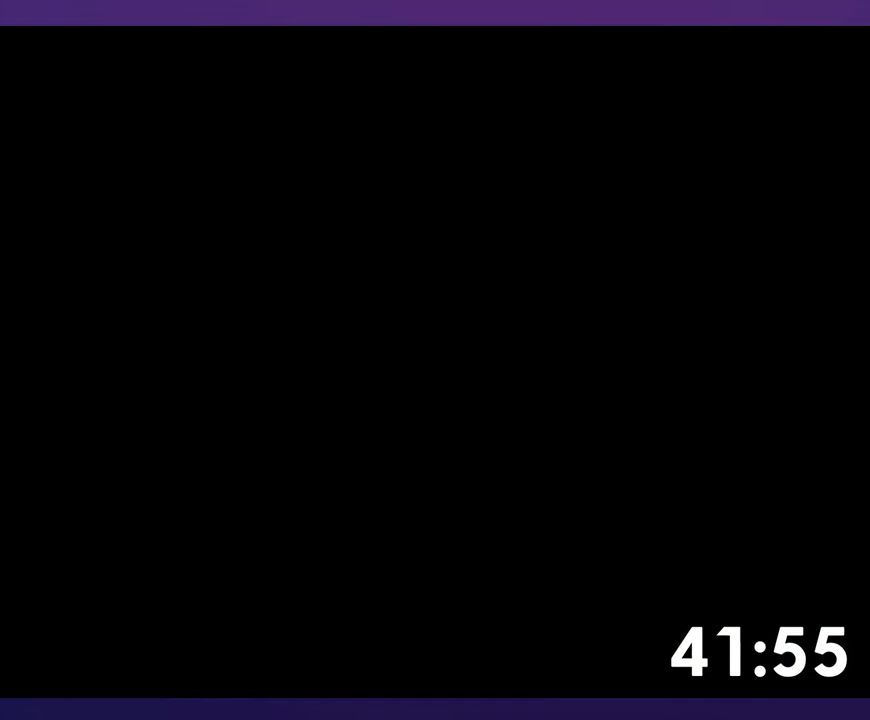
{"buttons": [], "events": []}
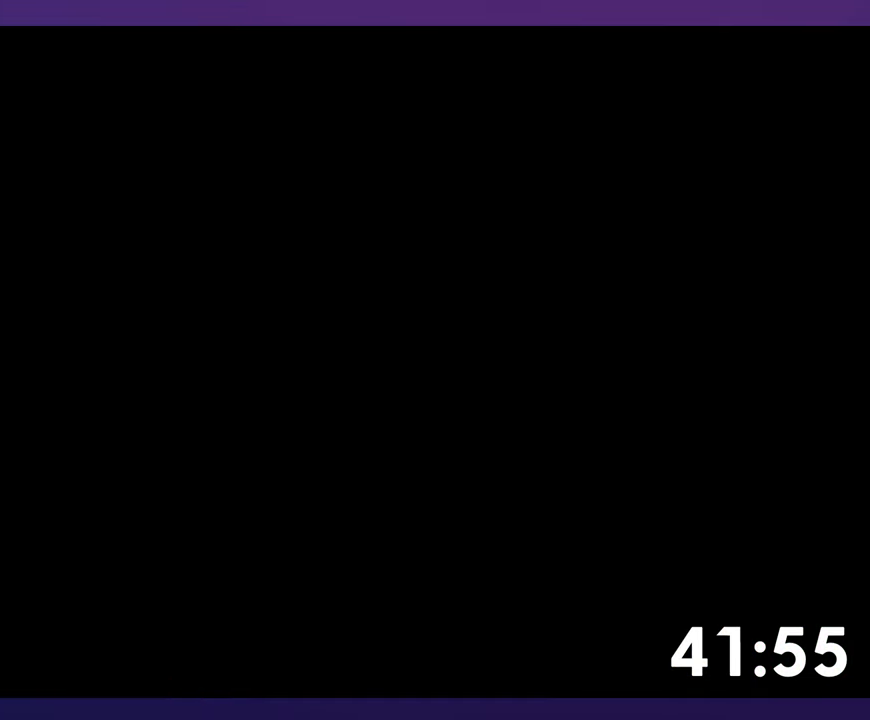
{"buttons": [], "events": []}
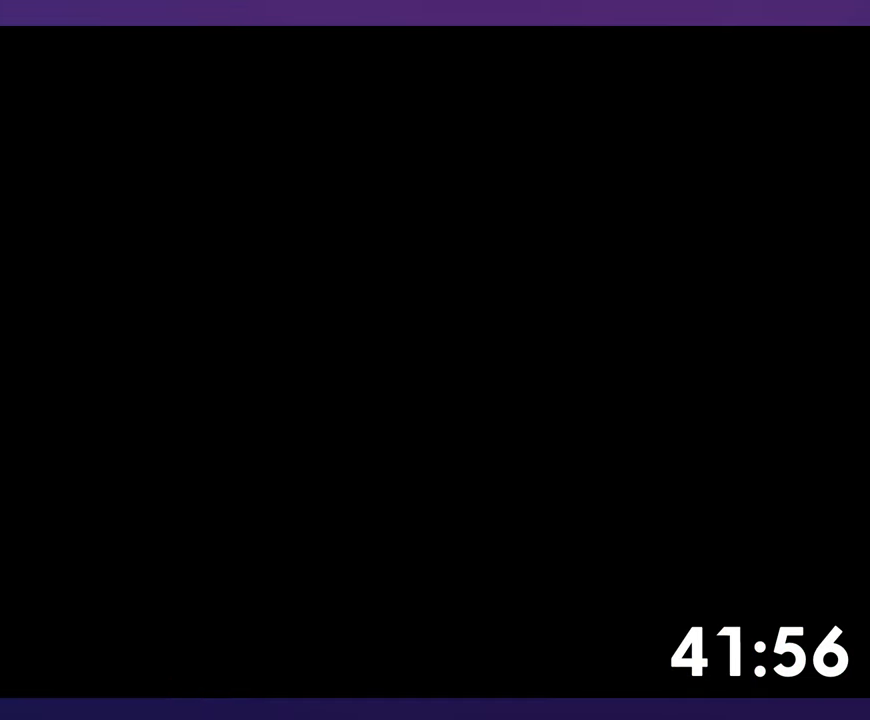
{"buttons": ["DPAD_RIGHT"], "events": [[50, "DPAD_RIGHT", "down"], [283, "DPAD_RIGHT", "up"], [450, "DPAD_RIGHT", "down"]]}
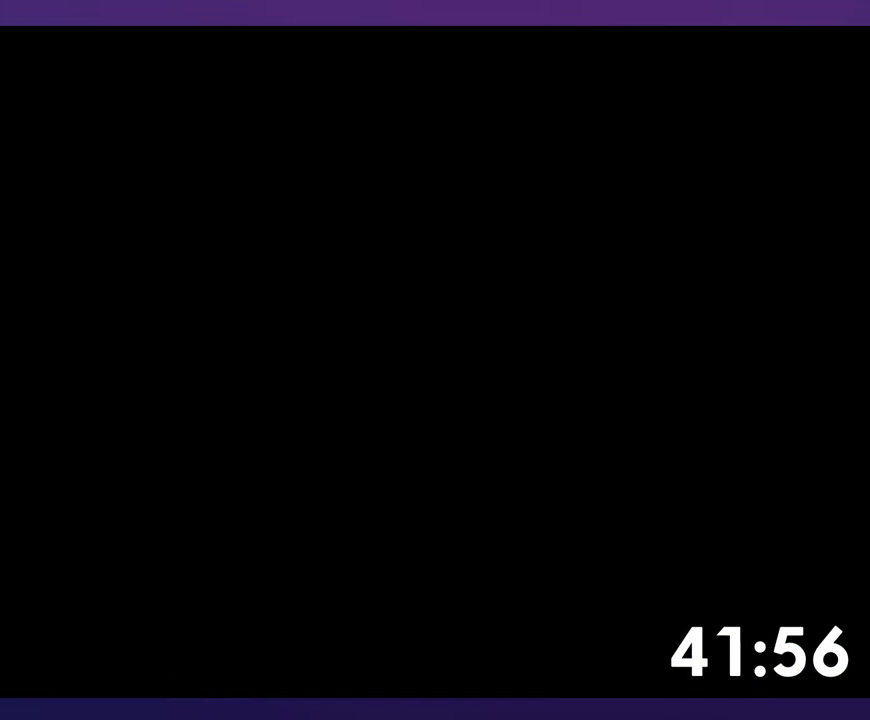
{"buttons": ["DPAD_RIGHT"], "events": []}
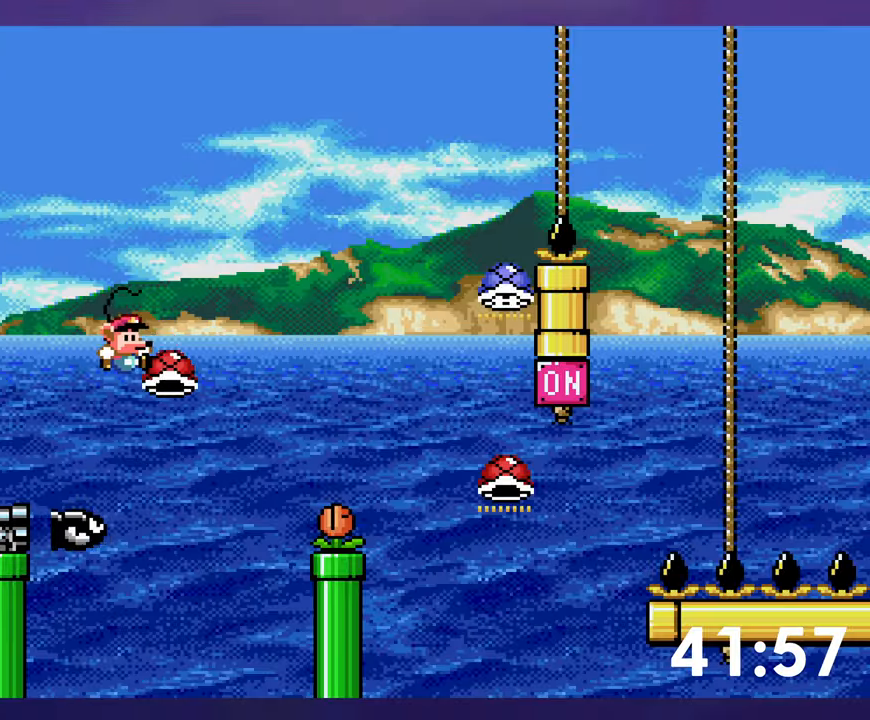
{"buttons": ["DPAD_RIGHT"], "events": []}
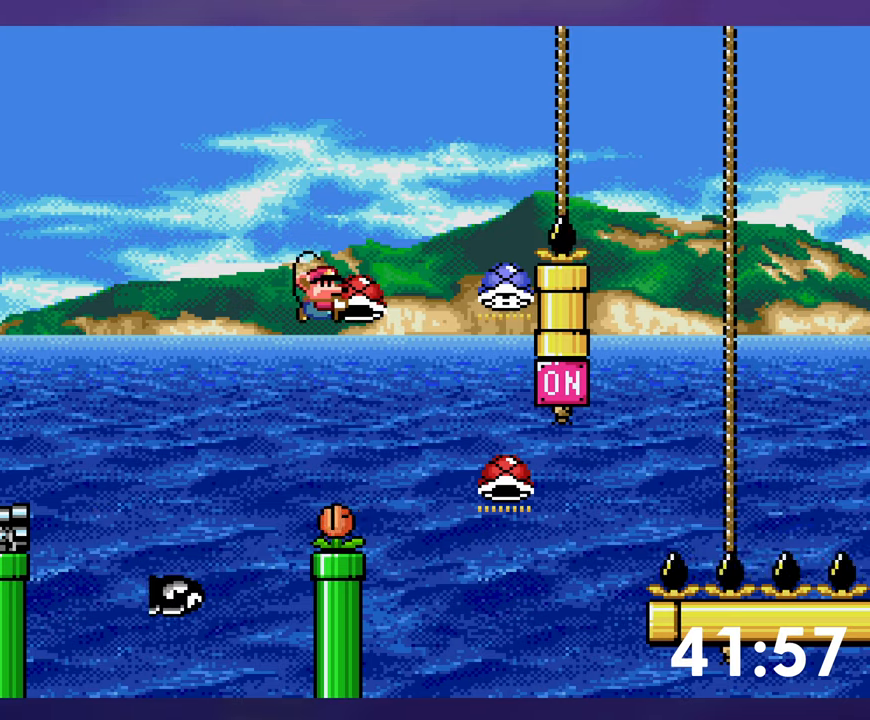
{"buttons": [], "events": [[267, "DPAD_RIGHT", "up"]]}
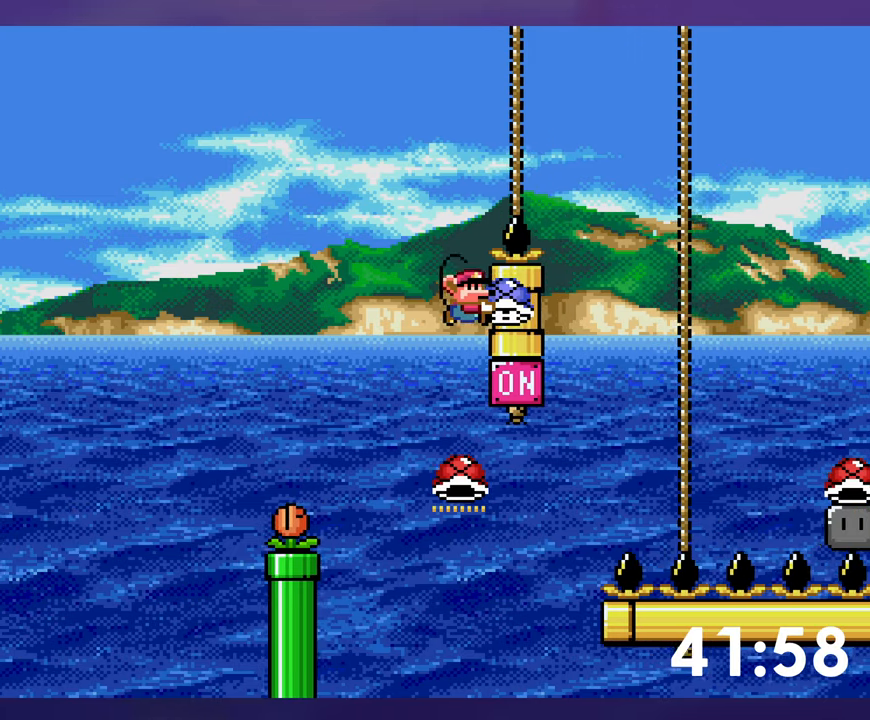
{"buttons": ["DPAD_RIGHT"], "events": [[433, "DPAD_RIGHT", "down"]]}
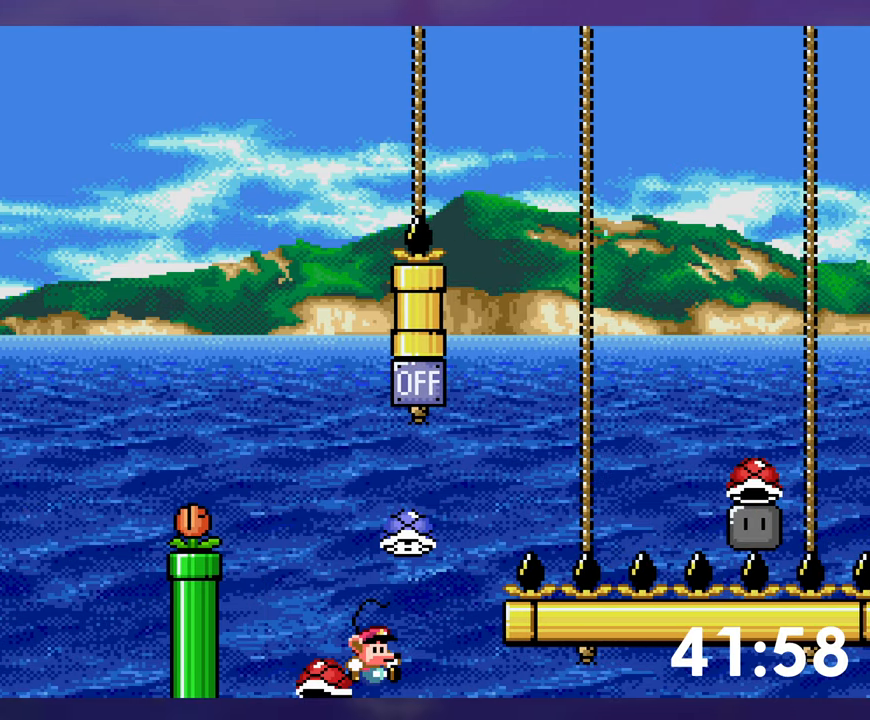
{"buttons": ["DPAD_RIGHT"], "events": []}
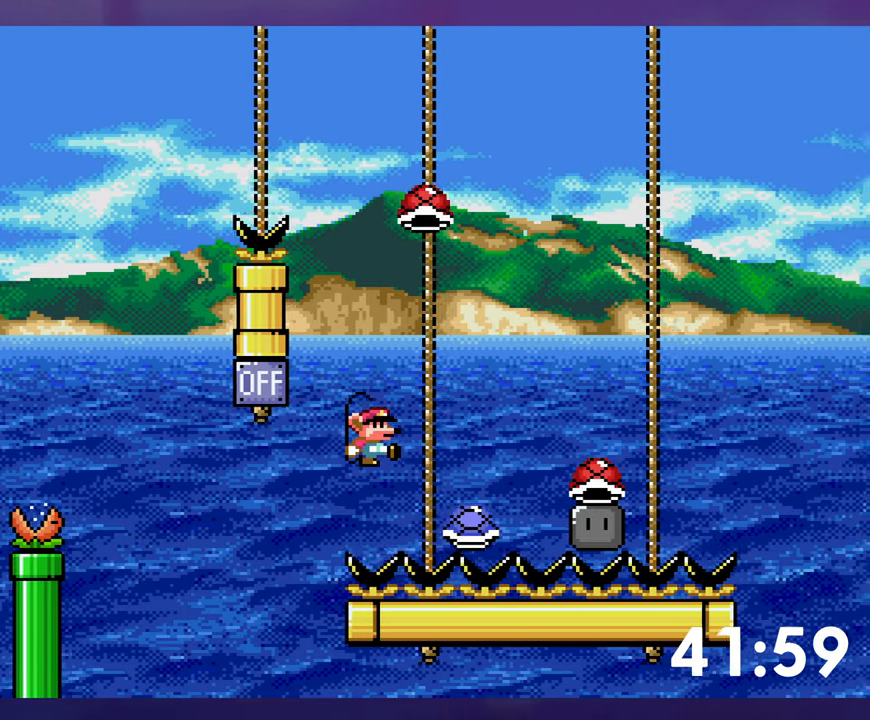
{"buttons": ["DPAD_RIGHT"], "events": [[133, "DPAD_RIGHT", "up"], [150, "DPAD_LEFT", "down"], [267, "DPAD_LEFT", "up"], [283, "DPAD_RIGHT", "down"]]}
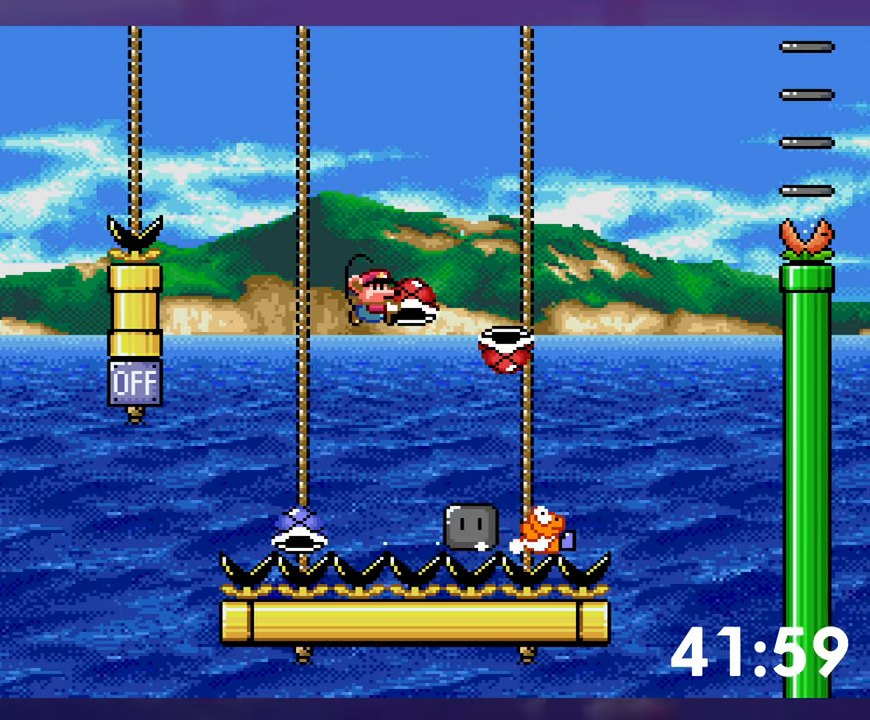
{"buttons": ["DPAD_LEFT"], "events": [[483, "DPAD_RIGHT", "up"], [500, "DPAD_LEFT", "down"]]}
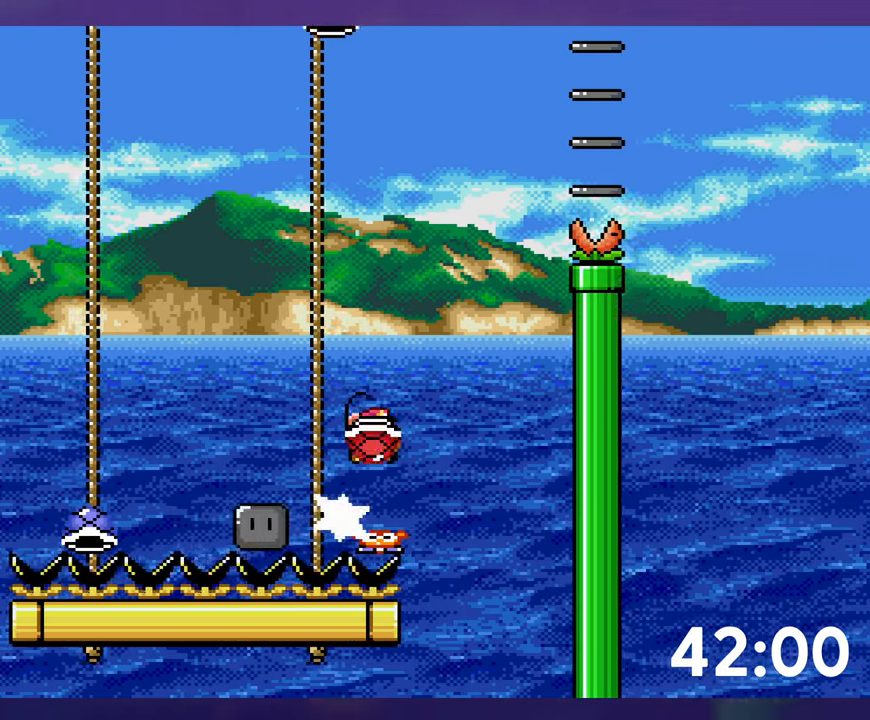
{"buttons": ["DPAD_RIGHT"], "events": [[200, "DPAD_LEFT", "up"], [217, "DPAD_RIGHT", "down"], [333, "DPAD_RIGHT", "up"], [500, "DPAD_RIGHT", "down"]]}
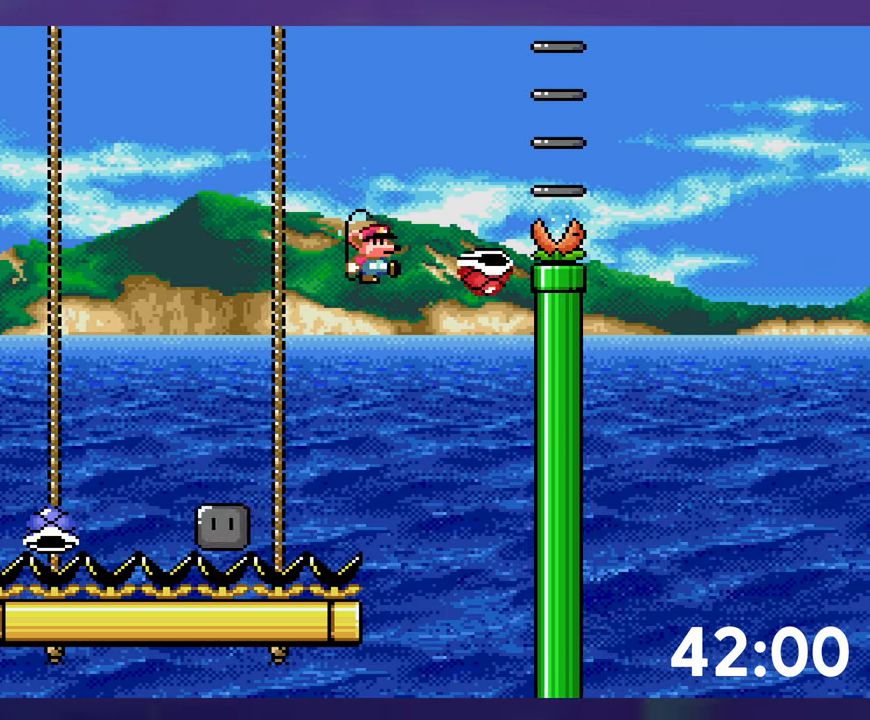
{"buttons": ["DPAD_LEFT"], "events": [[383, "DPAD_RIGHT", "up"], [417, "DPAD_LEFT", "down"]]}
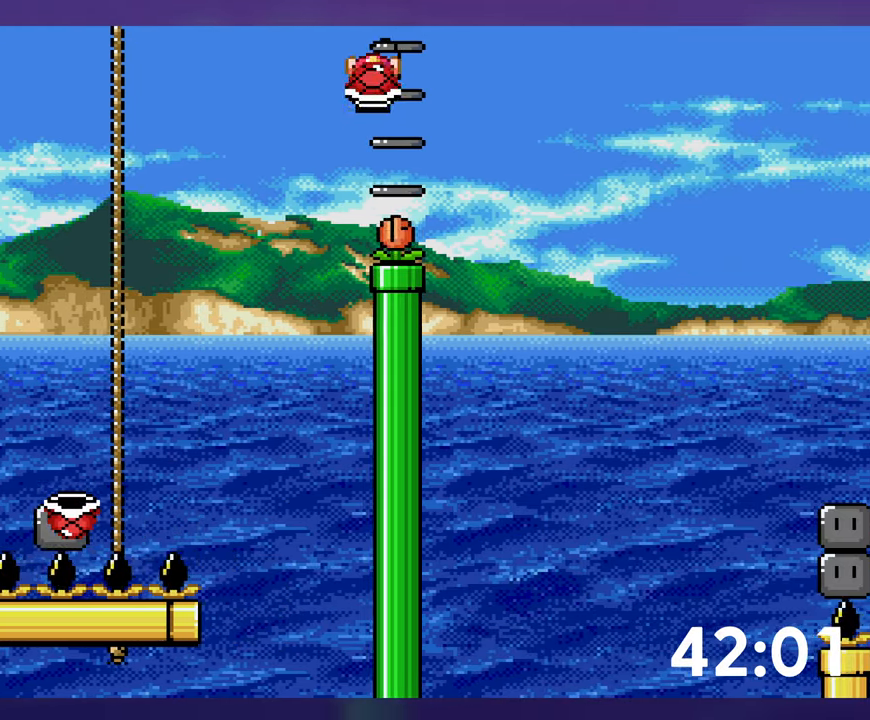
{"buttons": ["DPAD_RIGHT"], "events": [[50, "DPAD_LEFT", "up"], [83, "DPAD_RIGHT", "down"], [283, "DPAD_RIGHT", "up"], [400, "DPAD_RIGHT", "down"]]}
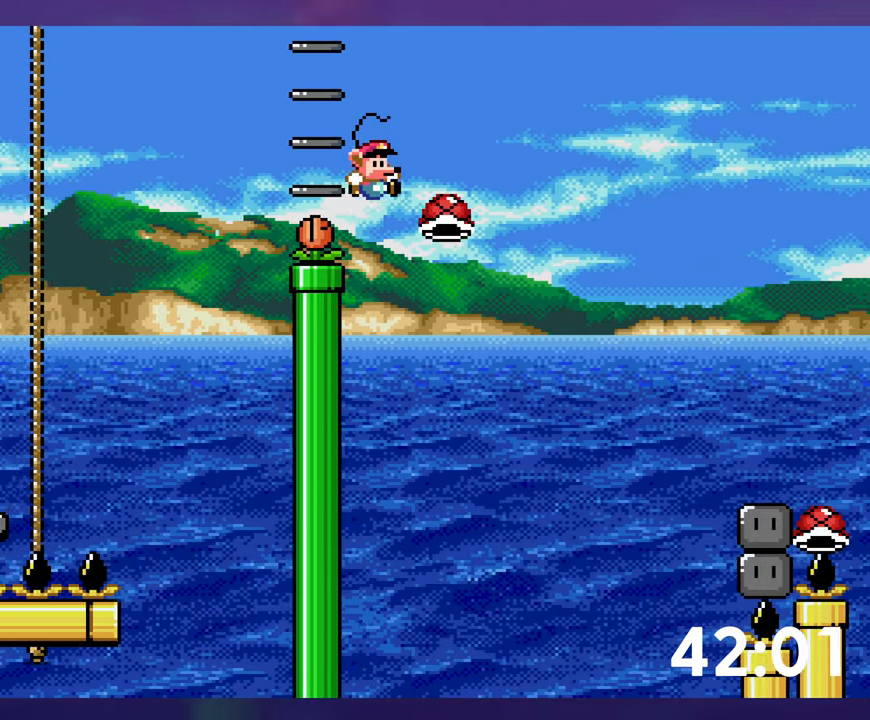
{"buttons": ["DPAD_RIGHT"], "events": []}
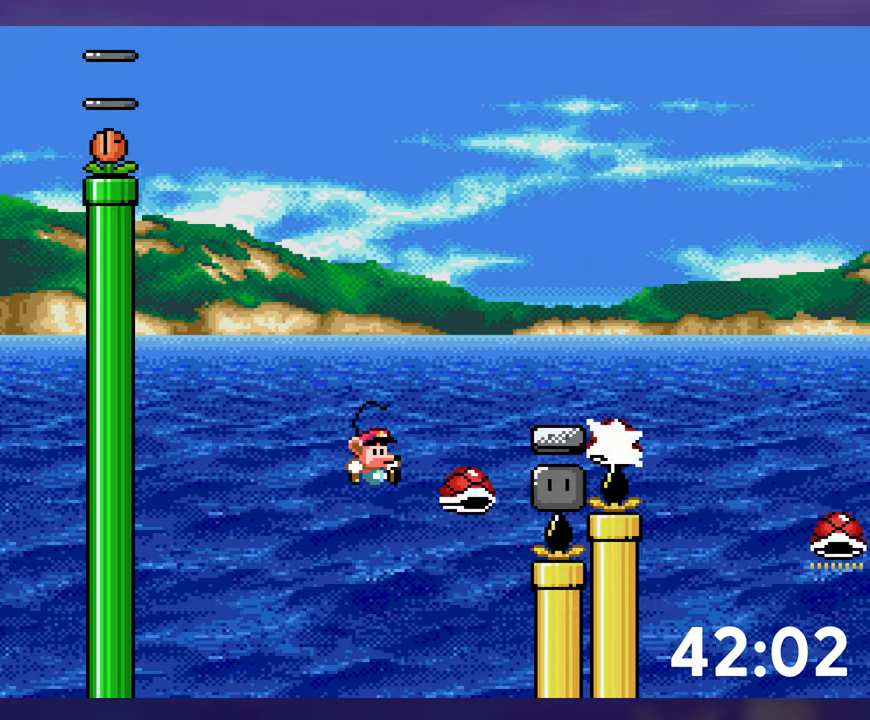
{"buttons": [], "events": [[484, "DPAD_LEFT", "down"], [484, "DPAD_RIGHT", "up"], [500, "DPAD_LEFT", "up"]]}
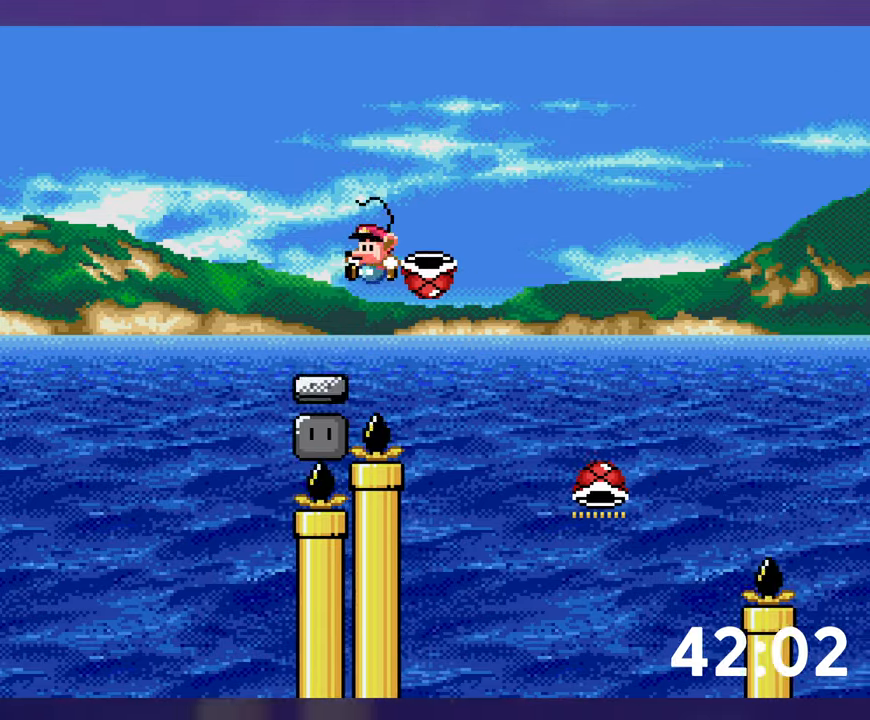
{"buttons": ["DPAD_LEFT"], "events": [[484, "DPAD_LEFT", "down"]]}
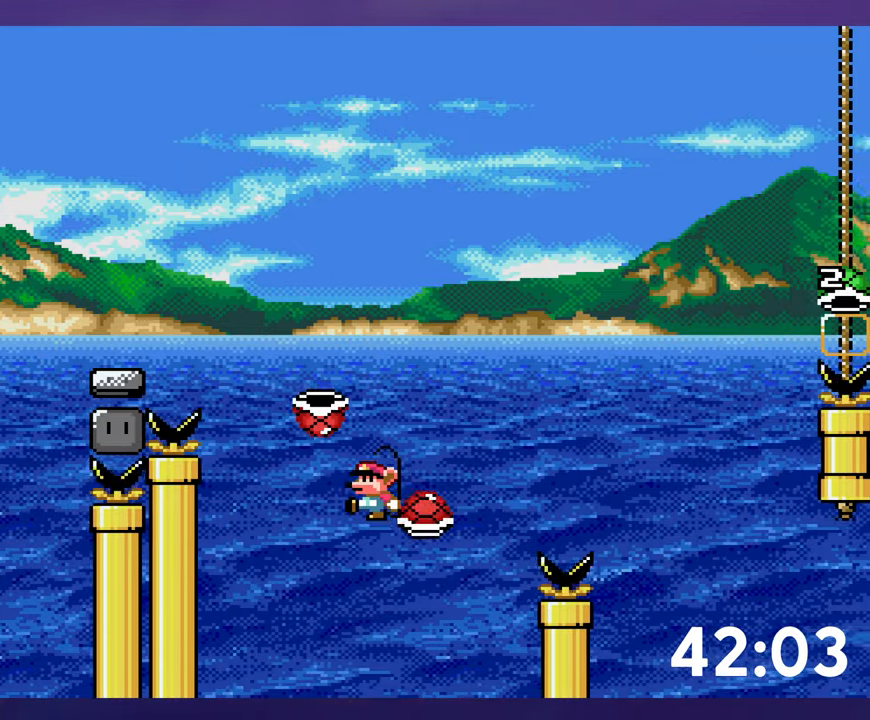
{"buttons": ["DPAD_RIGHT"], "events": [[117, "DPAD_LEFT", "up"], [200, "DPAD_RIGHT", "down"]]}
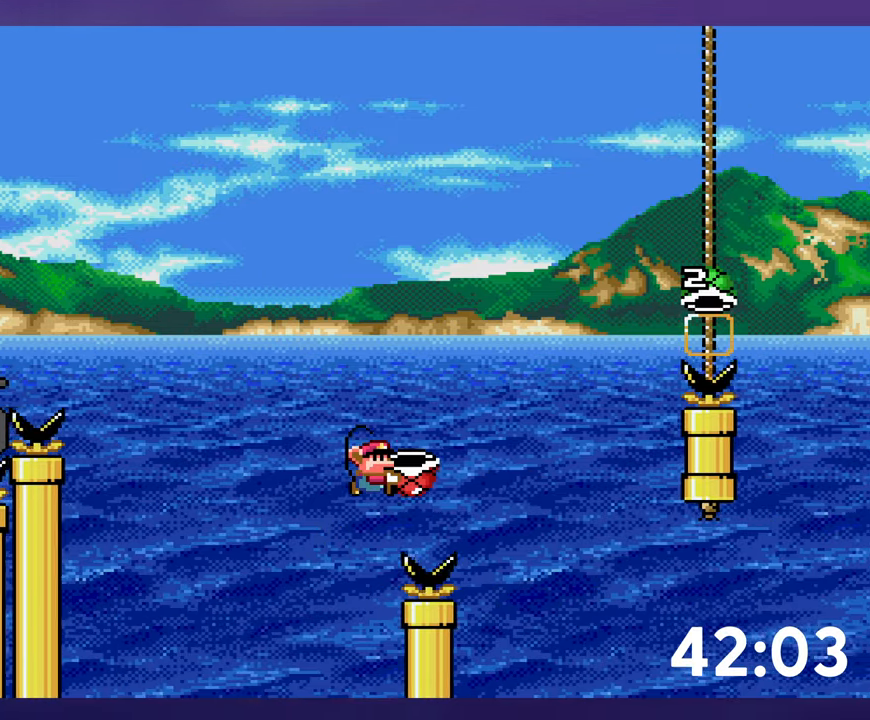
{"buttons": [], "events": [[400, "DPAD_LEFT", "down"], [400, "DPAD_RIGHT", "up"], [434, "DPAD_LEFT", "up"]]}
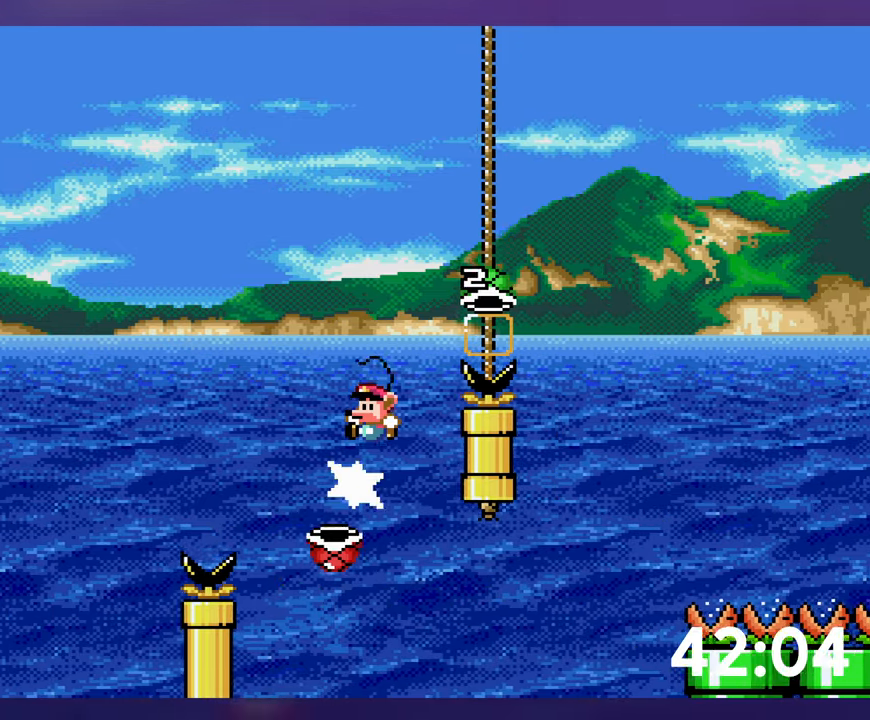
{"buttons": [], "events": []}
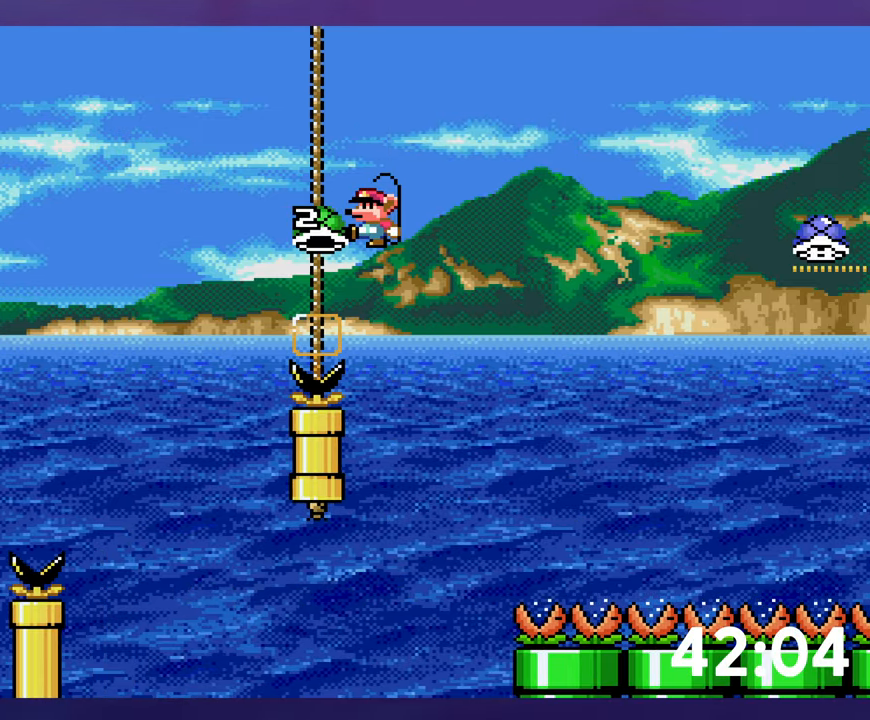
{"buttons": ["DPAD_RIGHT"], "events": [[84, "DPAD_LEFT", "down"], [184, "DPAD_LEFT", "up"], [284, "DPAD_RIGHT", "down"]]}
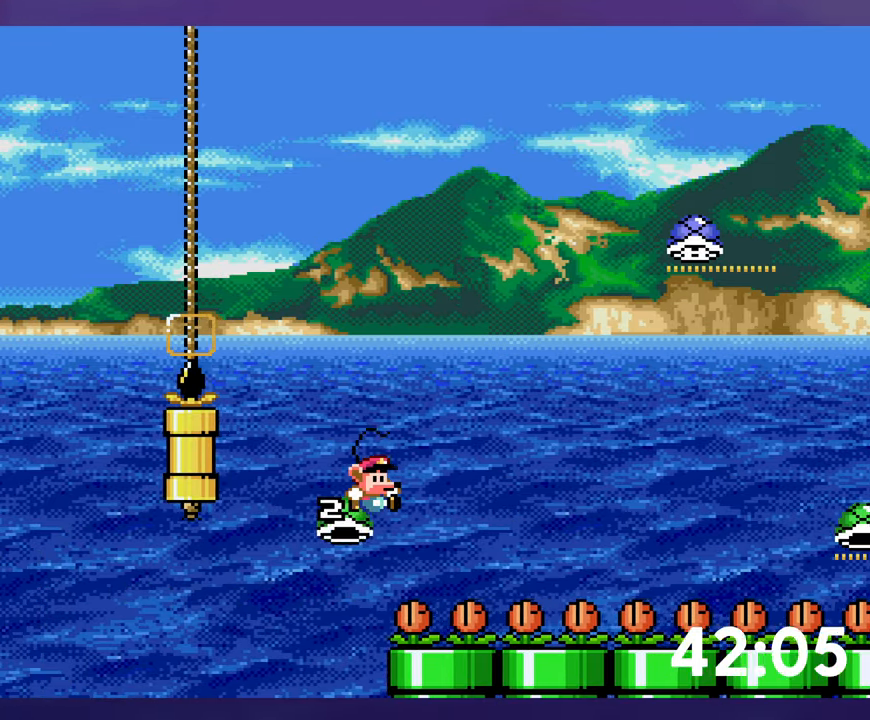
{"buttons": [], "events": [[484, "DPAD_RIGHT", "up"]]}
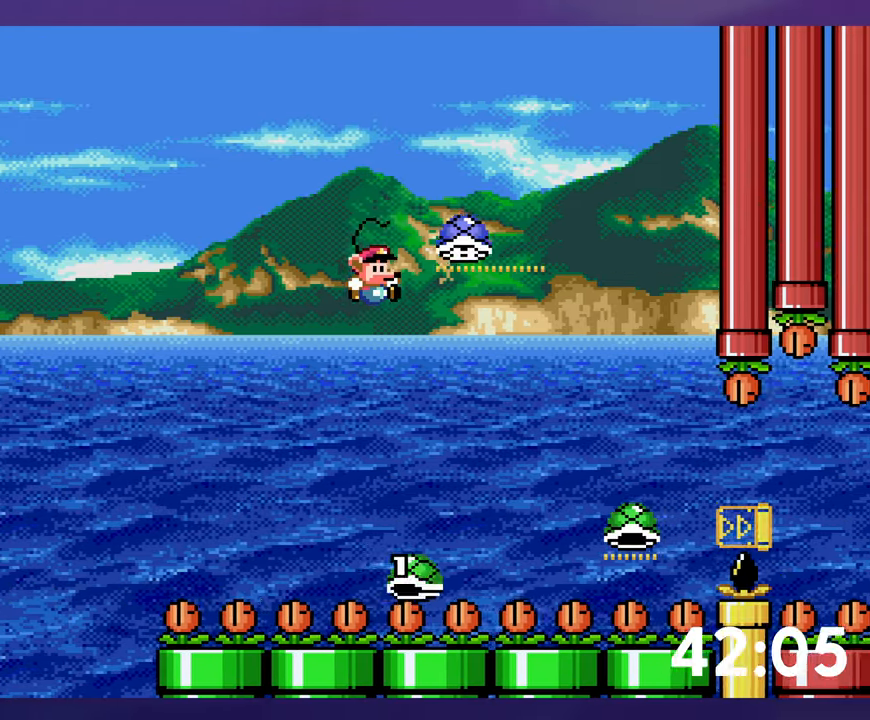
{"buttons": [], "events": [[300, "DPAD_RIGHT", "down"], [450, "DPAD_RIGHT", "up"]]}